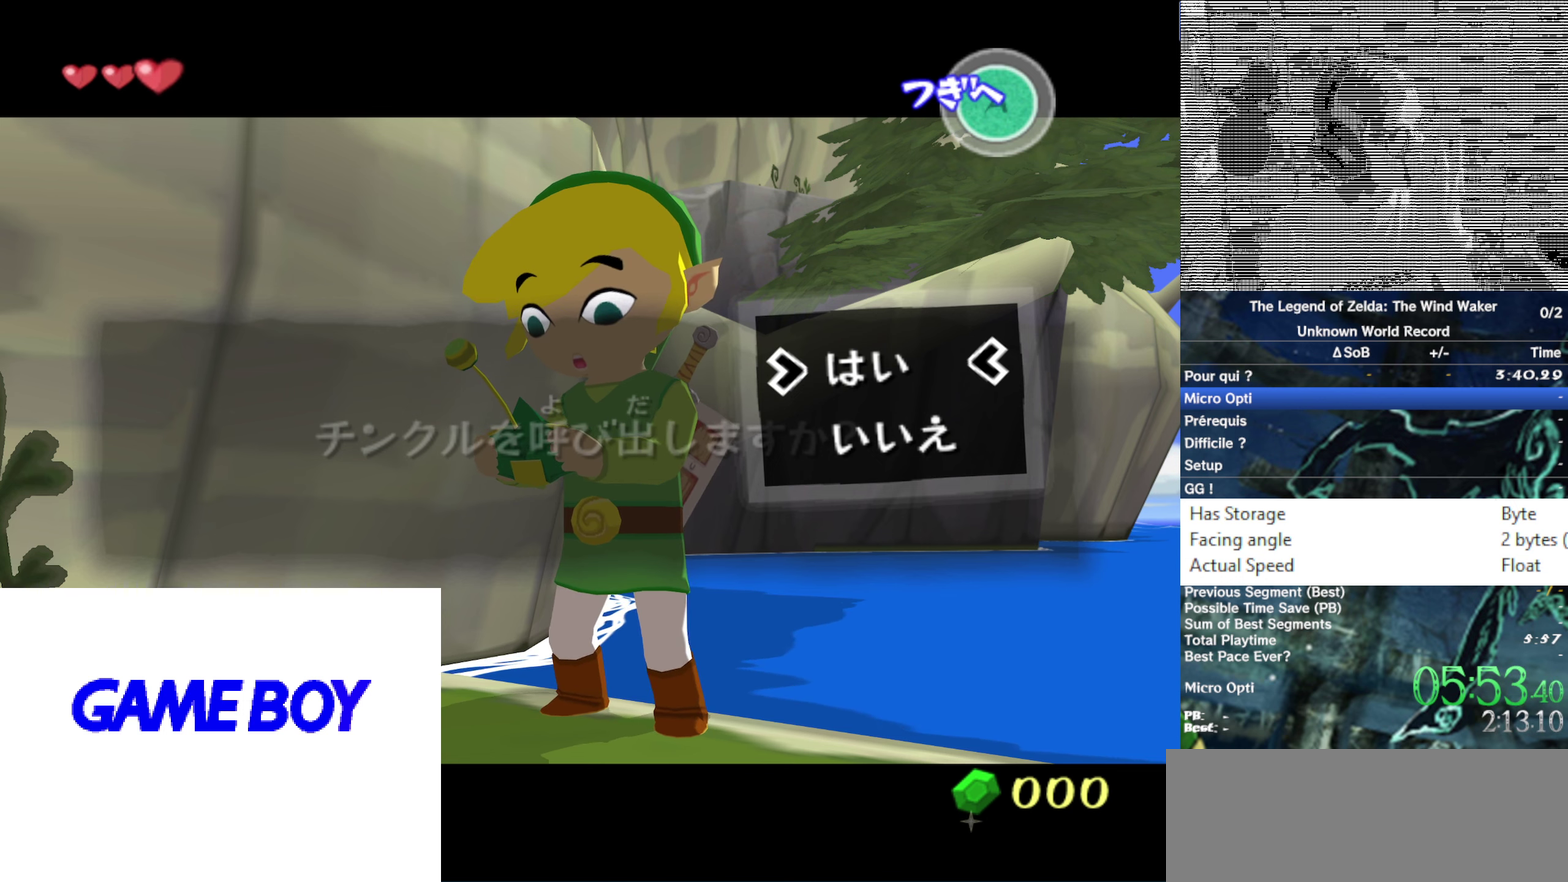
Gameplay with a controller (Nintendo layout); each line is a JSON object with the inputs held at the frame after it. "events" lists button and stick changes between this image and that frame as [ms after this image, input, new state], when the widget could be followed in between. Not read: L3 R3.
{"buttons": ["A"], "left_stick": "center", "right_stick": "center", "events": [[500, "A", "down"]]}
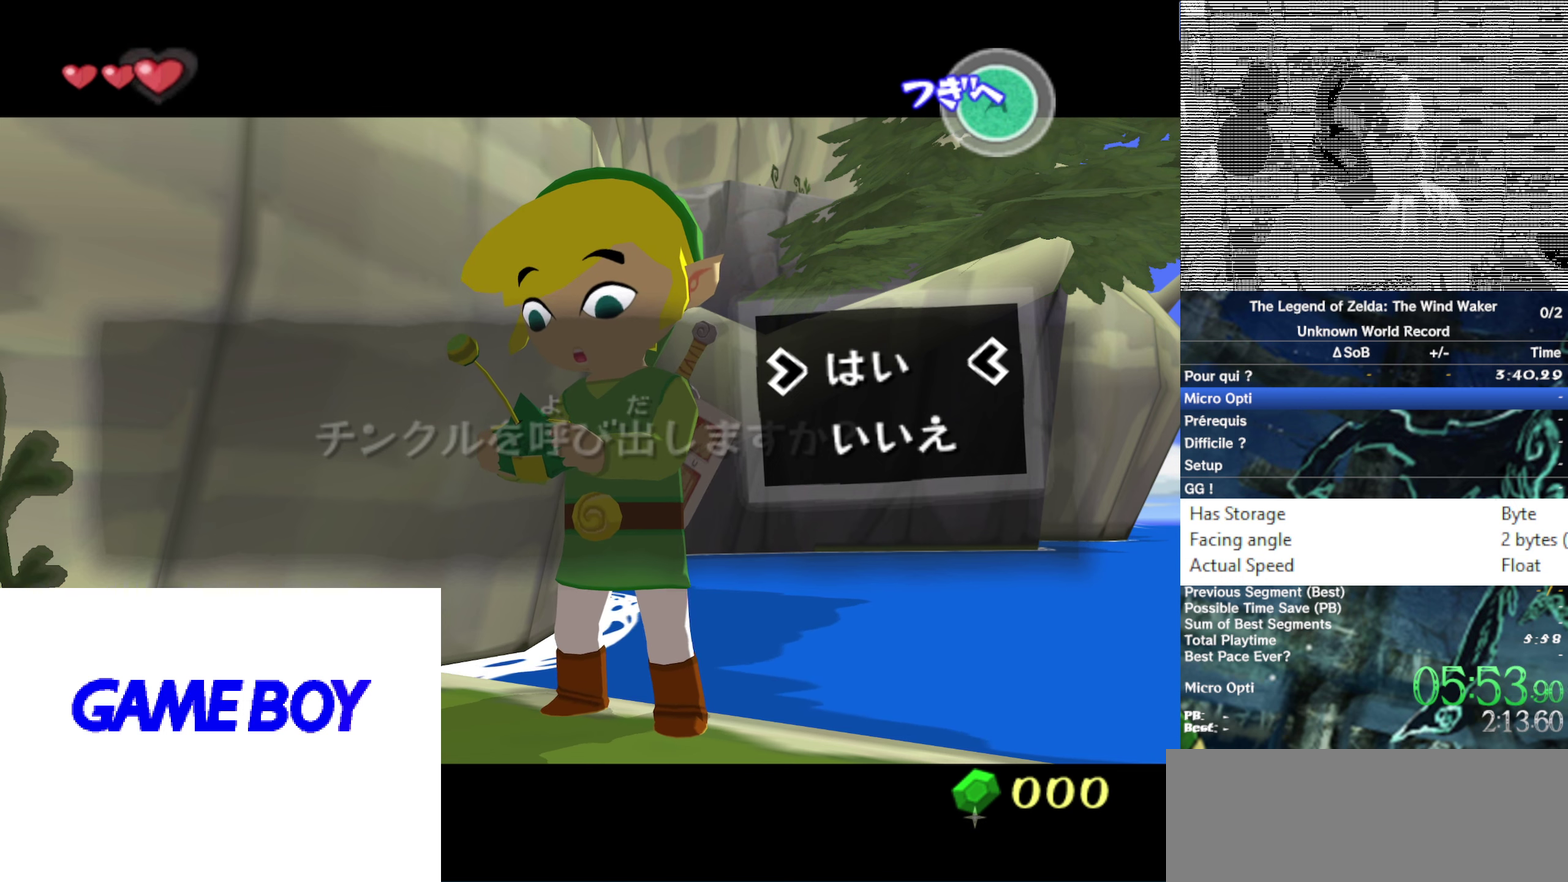
{"buttons": [], "left_stick": "center", "right_stick": "center", "events": [[84, "A", "up"], [200, "A", "down"], [300, "A", "up"], [300, "B", "down"], [384, "A", "down"], [417, "B", "up"], [484, "A", "up"]]}
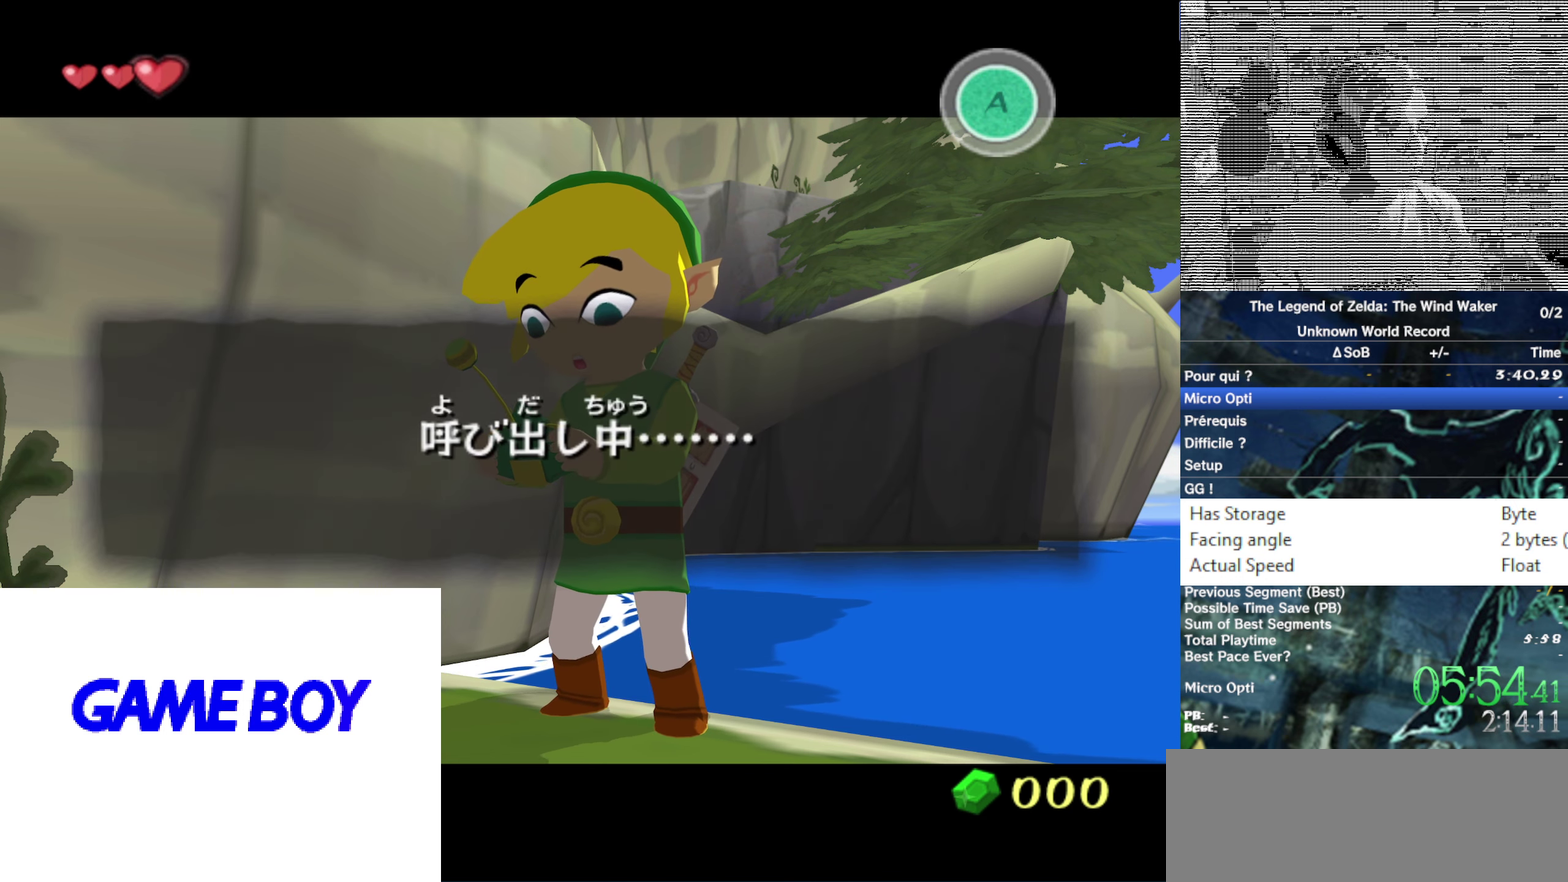
{"buttons": ["A"], "left_stick": "center", "right_stick": "center", "events": [[17, "B", "down"], [84, "A", "down"], [84, "B", "up"], [150, "A", "up"], [200, "B", "down"], [250, "A", "down"], [250, "B", "up"], [317, "A", "up"], [417, "A", "down"]]}
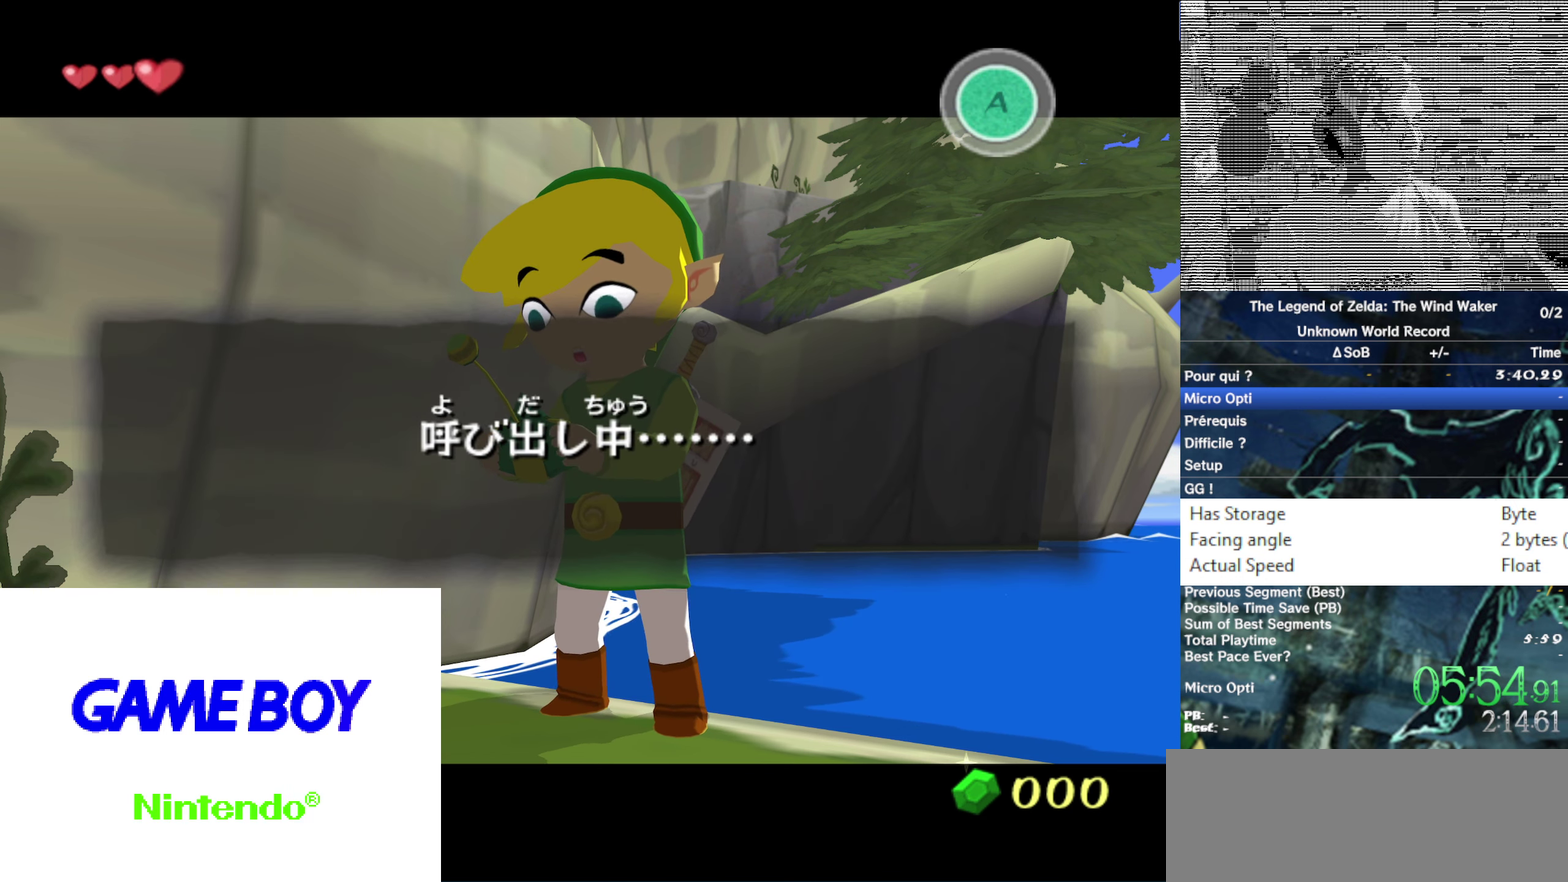
{"buttons": [], "left_stick": "center", "right_stick": "center", "events": [[17, "A", "up"]]}